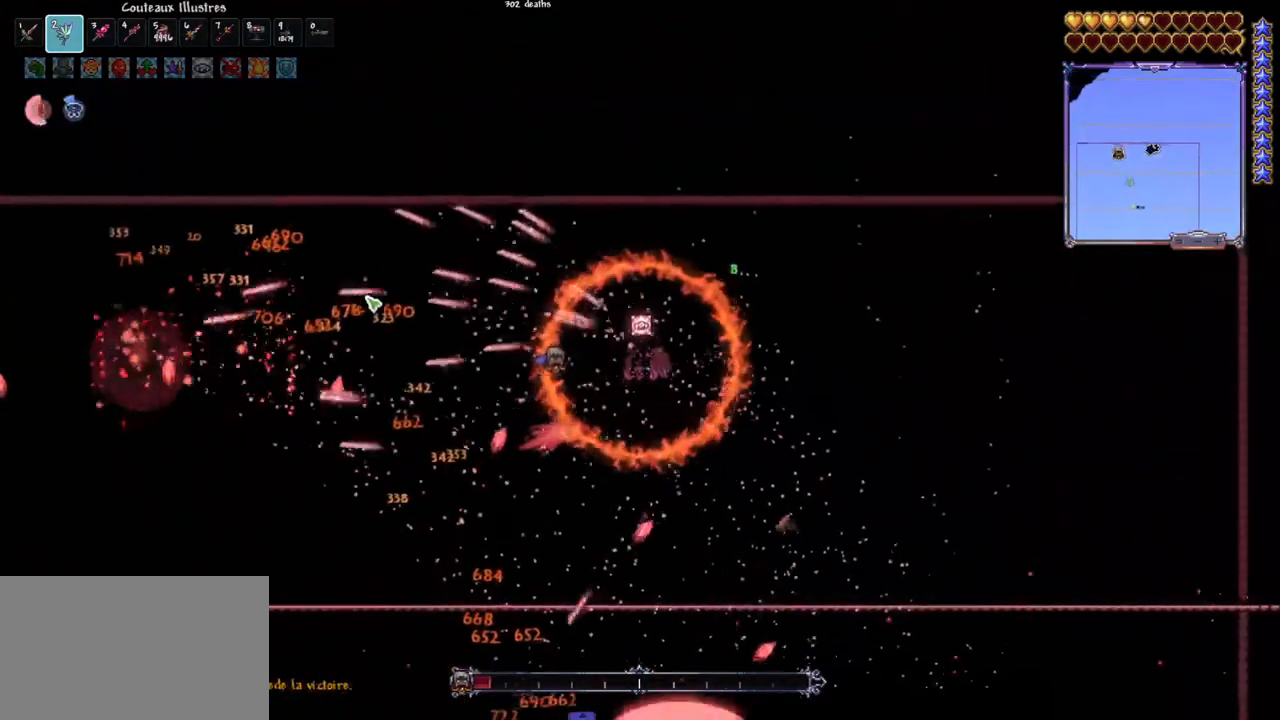
Gameplay with keyboard and mouse; each line is a JSON object with the keys and mouse buttons held at the frame after it. "events" lists presses ("down") and releases ("up") of "1", "2", "3", "4", "5", "a", "alt", "c", "caps_lock", "ctrl", "d", "e", "f", "g", "q", "r", "s", "shift", "space", "t", "tab", "v", "w", "x", "z", "mouse_left", "mouse_wheel" and "mouse_right" between this image and that frame as [ms after this image, input, new state], when the widget could be followed in between. "mouse_left", "mouse_wheel", "mouse_right" = the "left", "wheel", "right" buttons of the "mouse" list. No other keys are recorded. "wheel" means that the mouse wheel is clicked or scrolled. "mouse_move" is the direction in which the mouse moves at that frame (one of eight, or "still"), when it could be read.
{"keys": [], "mouse": ["left"], "mouse_move": "still", "events": [[50, "d", "up"], [150, "q", "down"], [467, "q", "up"]]}
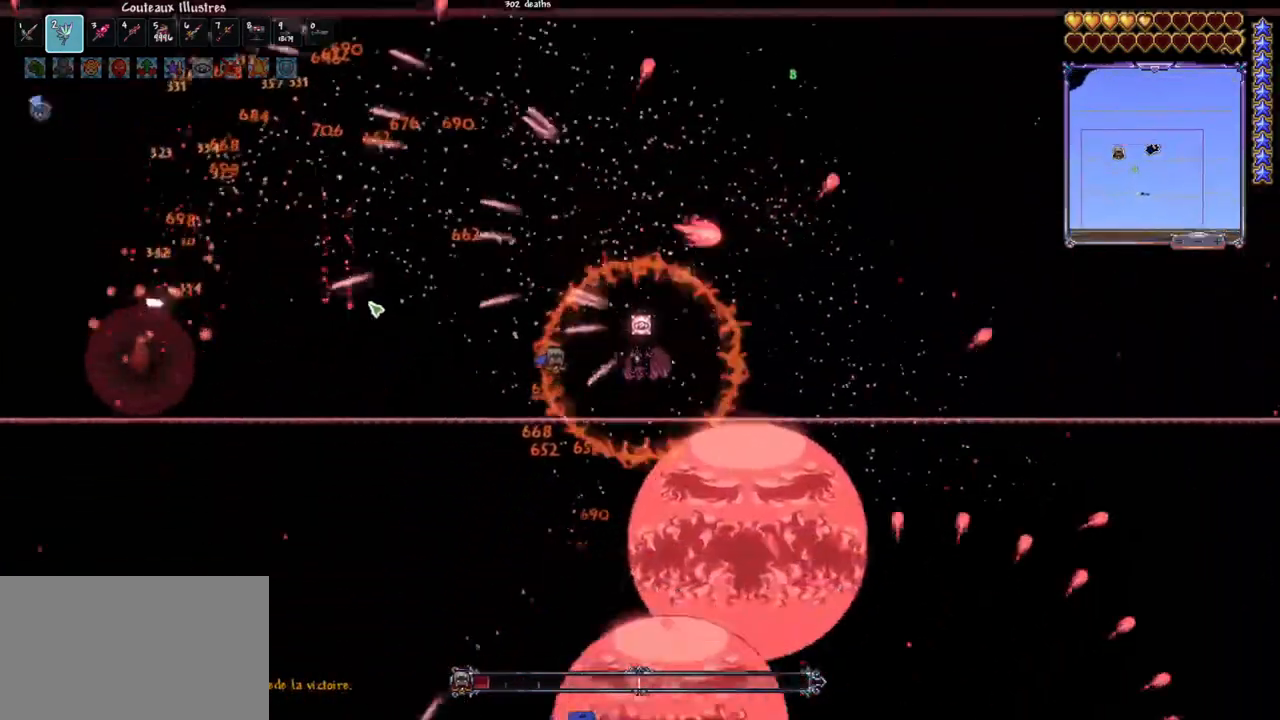
{"keys": ["q"], "mouse": ["left"], "mouse_move": "still", "events": [[17, "q", "down"], [117, "q", "up"], [167, "q", "down"]]}
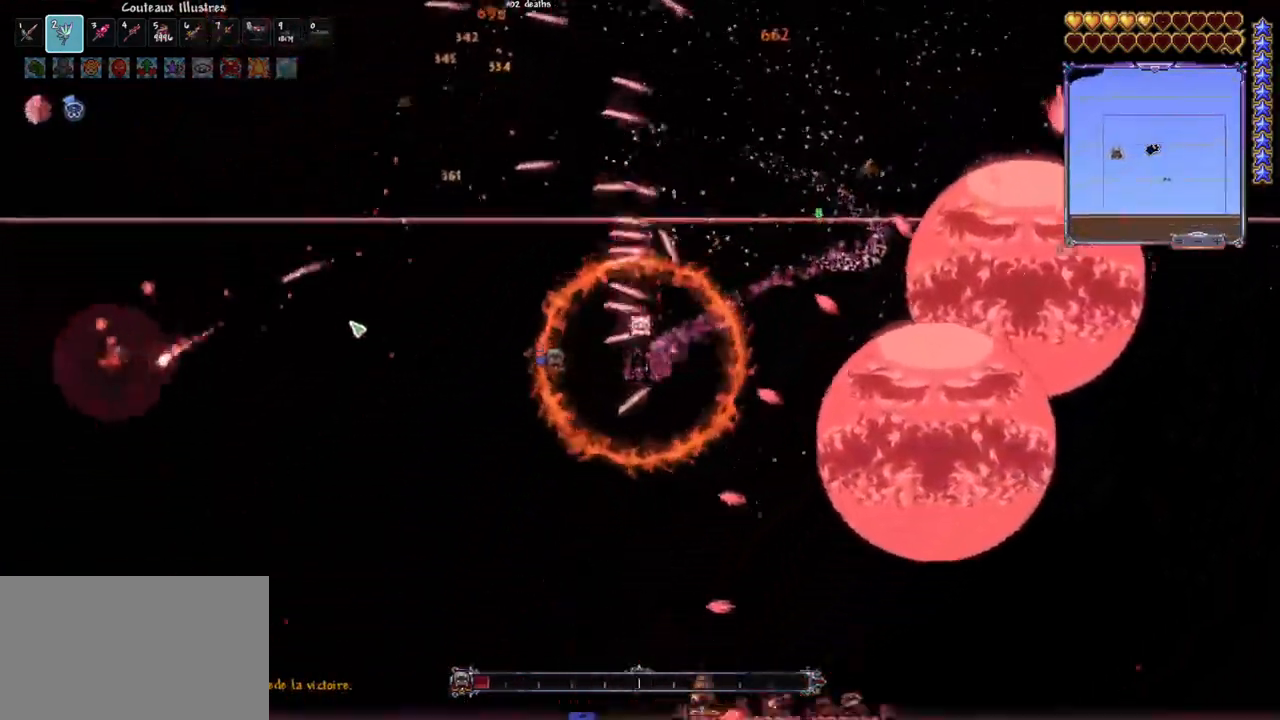
{"keys": [], "mouse": ["left"], "mouse_move": "still", "events": [[83, "q", "up"]]}
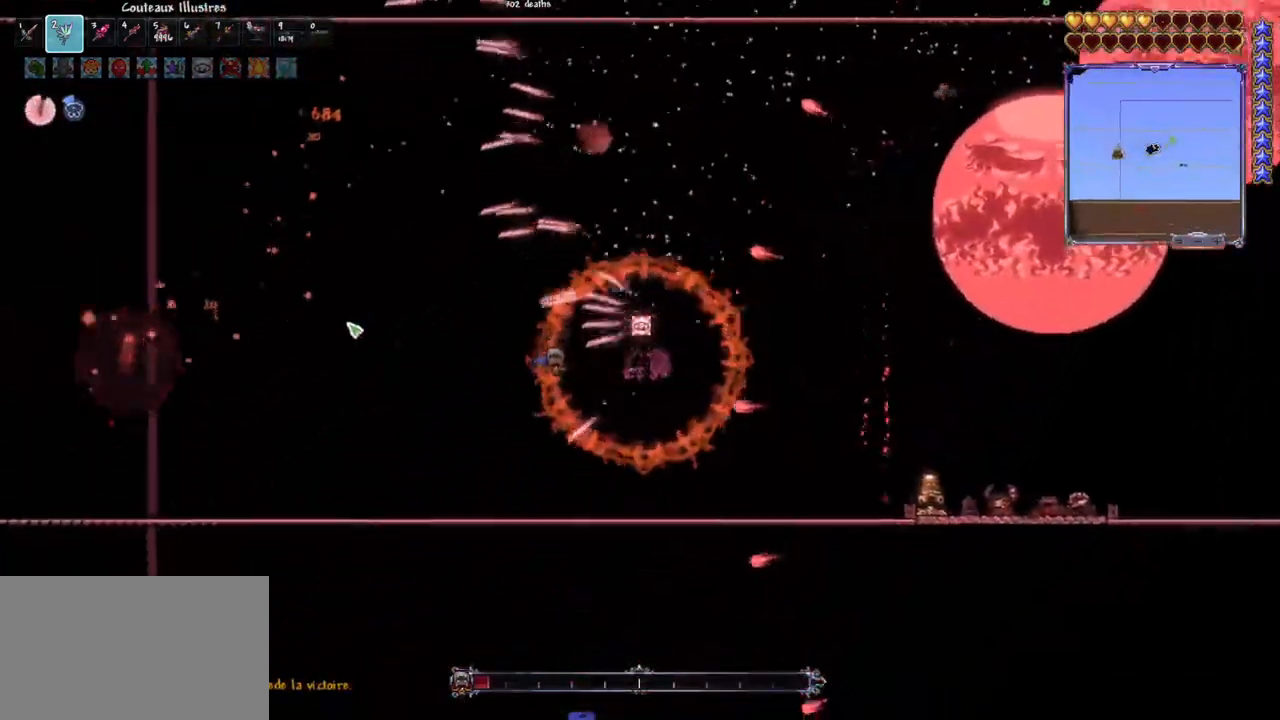
{"keys": ["d"], "mouse": ["left"], "mouse_move": "still", "events": [[183, "d", "down"], [233, "d", "up"], [333, "d", "down"], [433, "d", "up"], [467, "d", "down"]]}
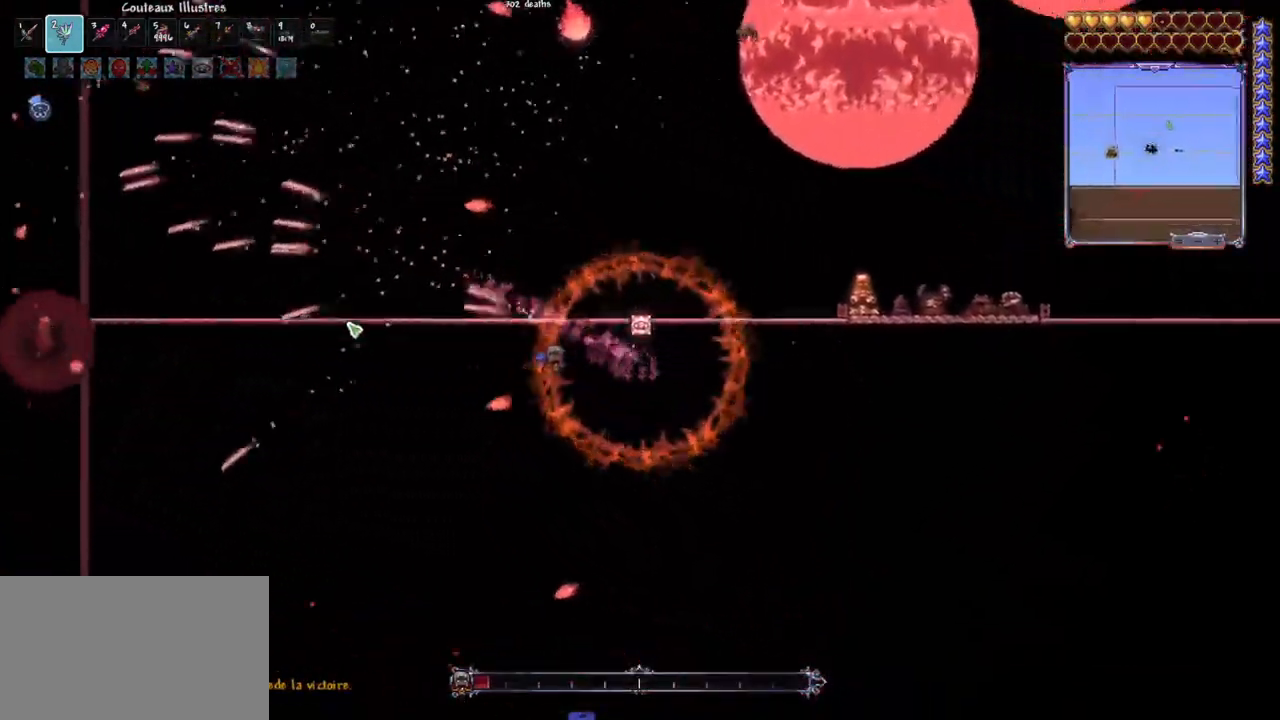
{"keys": ["q"], "mouse": ["left"], "mouse_move": "still", "events": [[67, "d", "up"], [250, "d", "down"], [350, "d", "up"], [400, "q", "down"]]}
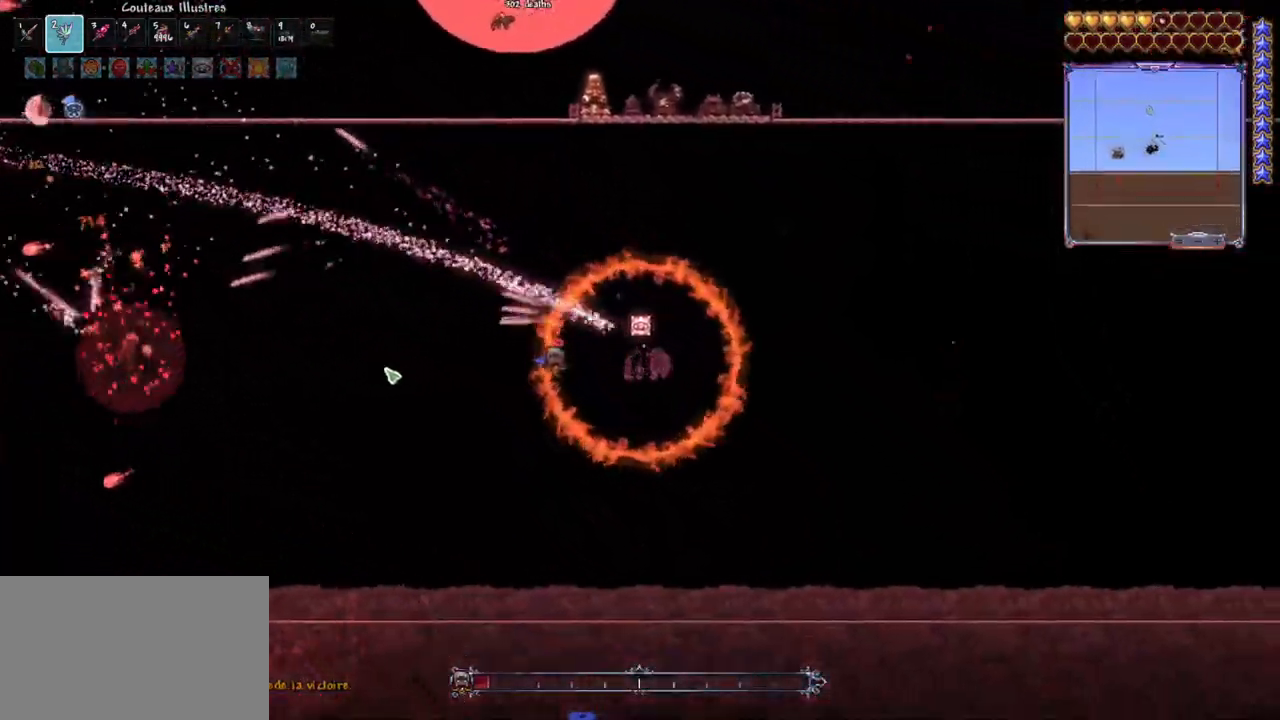
{"keys": [], "mouse": ["left"], "mouse_move": "still", "events": [[317, "q", "up"]]}
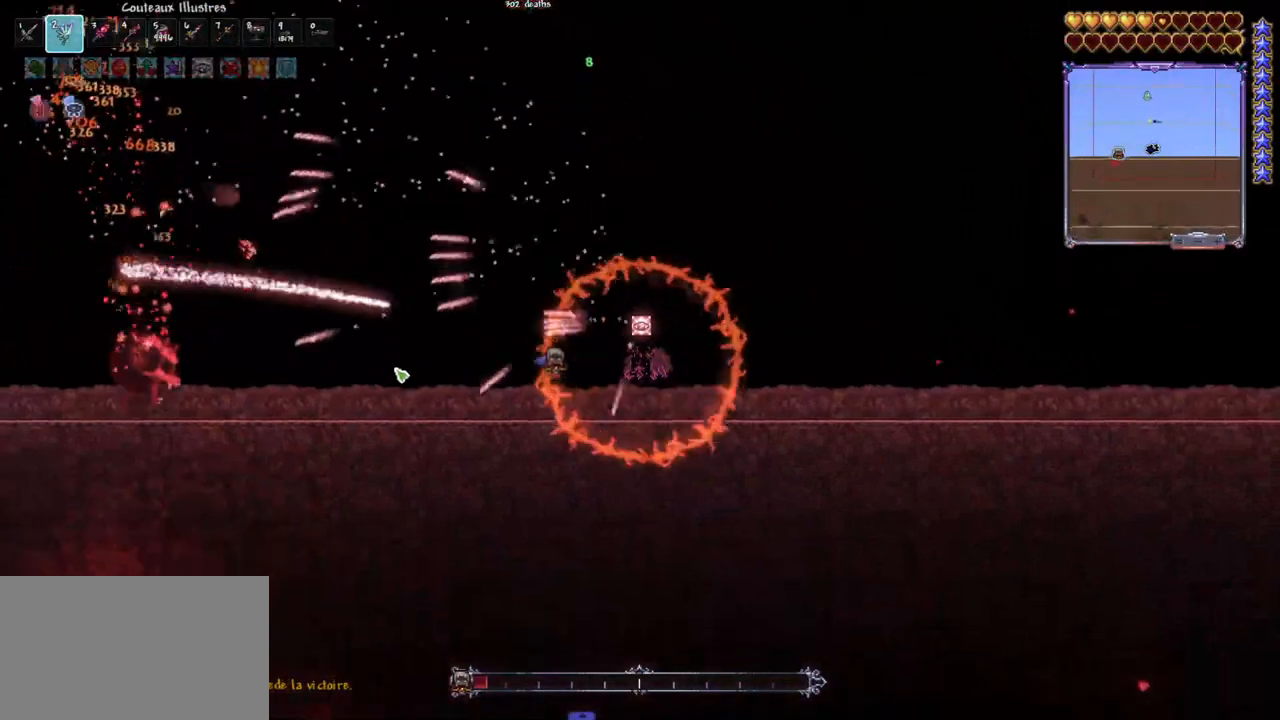
{"keys": [], "mouse": ["left"], "mouse_move": "up-right", "events": [[333, "d", "down"], [433, "d", "up"]]}
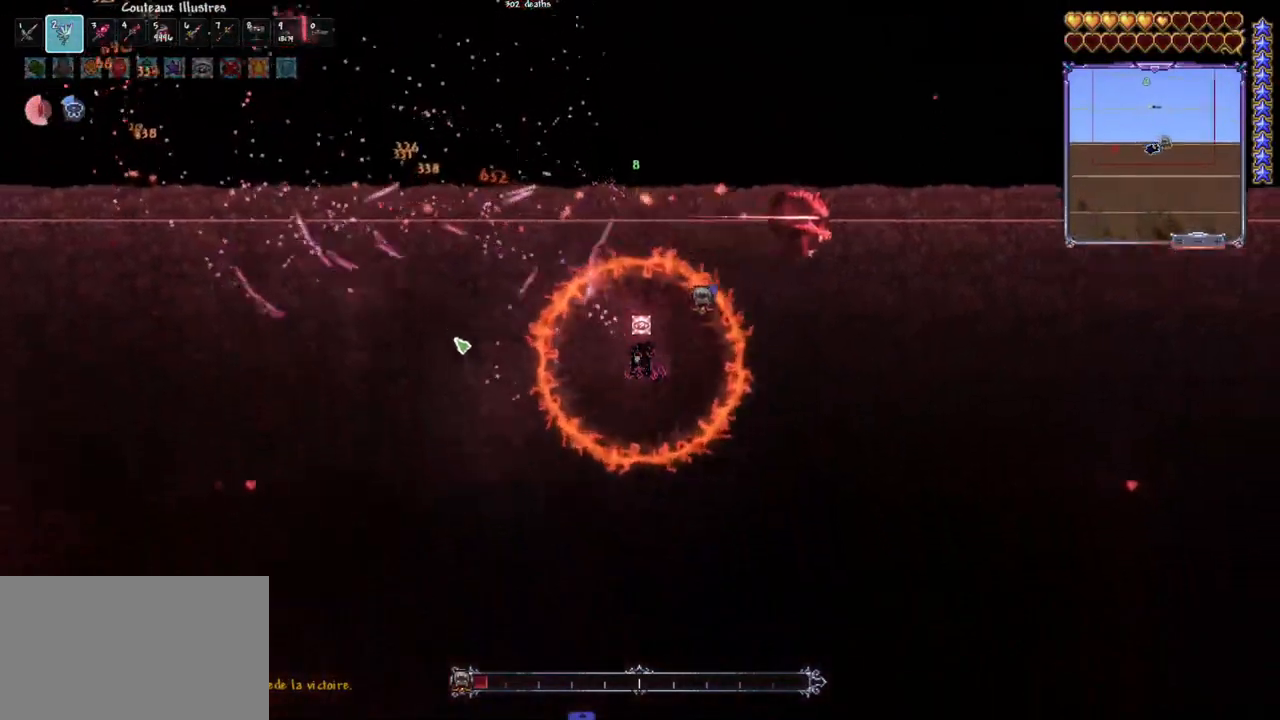
{"keys": ["q", "space"], "mouse": ["left"], "mouse_move": "right", "events": [[17, "d", "down"], [117, "d", "up"], [300, "q", "down"], [433, "space", "down"]]}
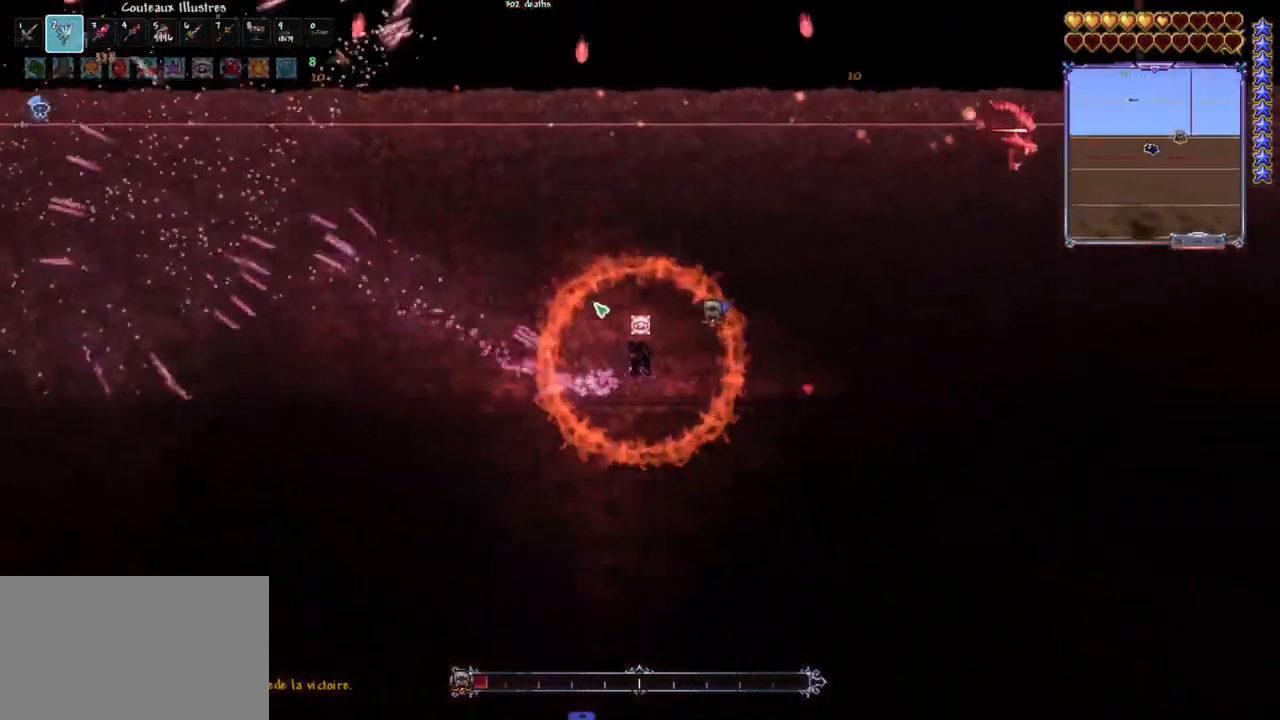
{"keys": ["d", "space"], "mouse": ["left"], "mouse_move": "up", "events": [[450, "q", "up"], [500, "d", "down"]]}
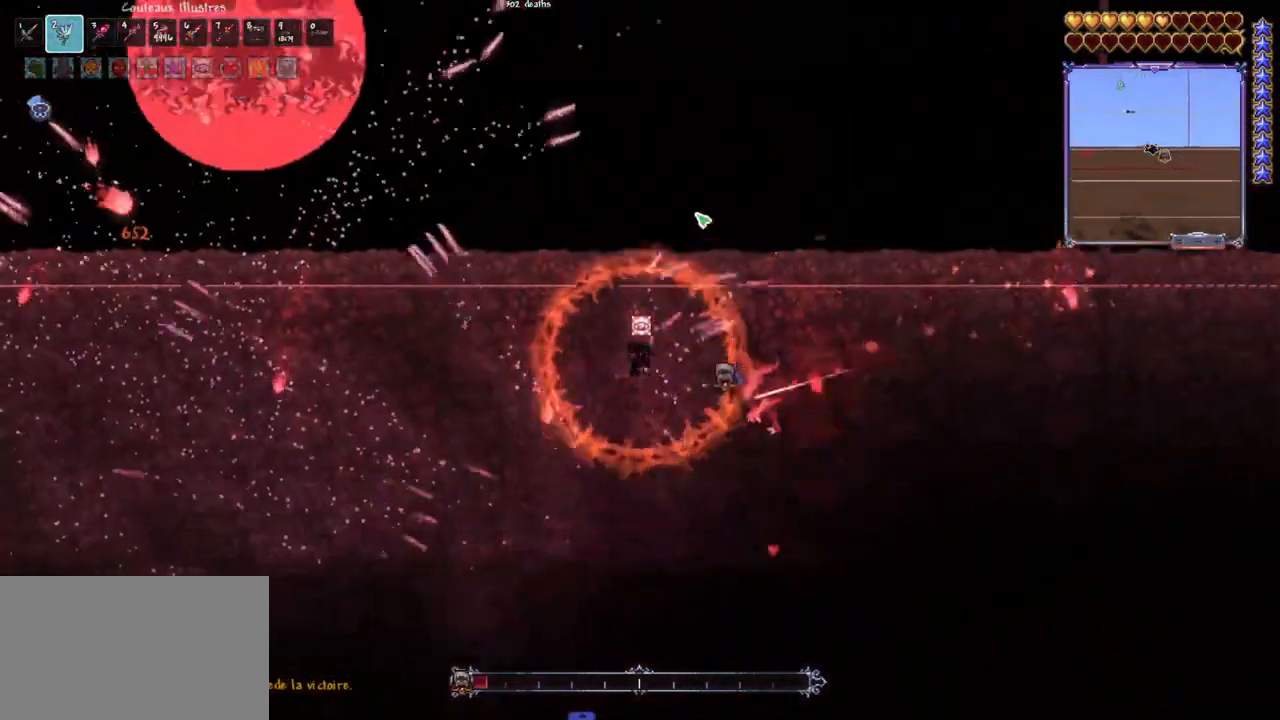
{"keys": ["d", "space"], "mouse": ["left"], "mouse_move": "still", "events": [[233, "d", "up"], [333, "d", "down"], [433, "d", "up"], [467, "d", "down"]]}
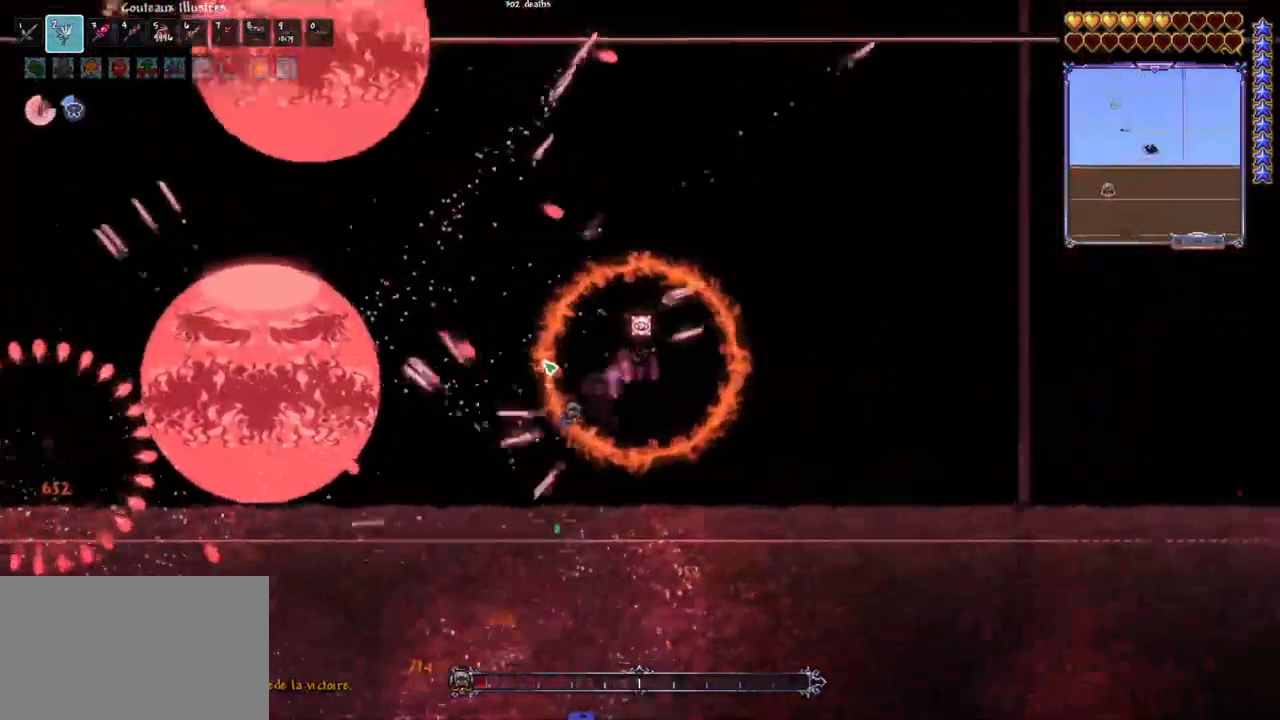
{"keys": ["q", "space"], "mouse": ["left"], "mouse_move": "still", "events": [[17, "q", "down"], [67, "q", "up"], [117, "d", "up"], [167, "space", "up"], [350, "q", "down"], [450, "space", "down"]]}
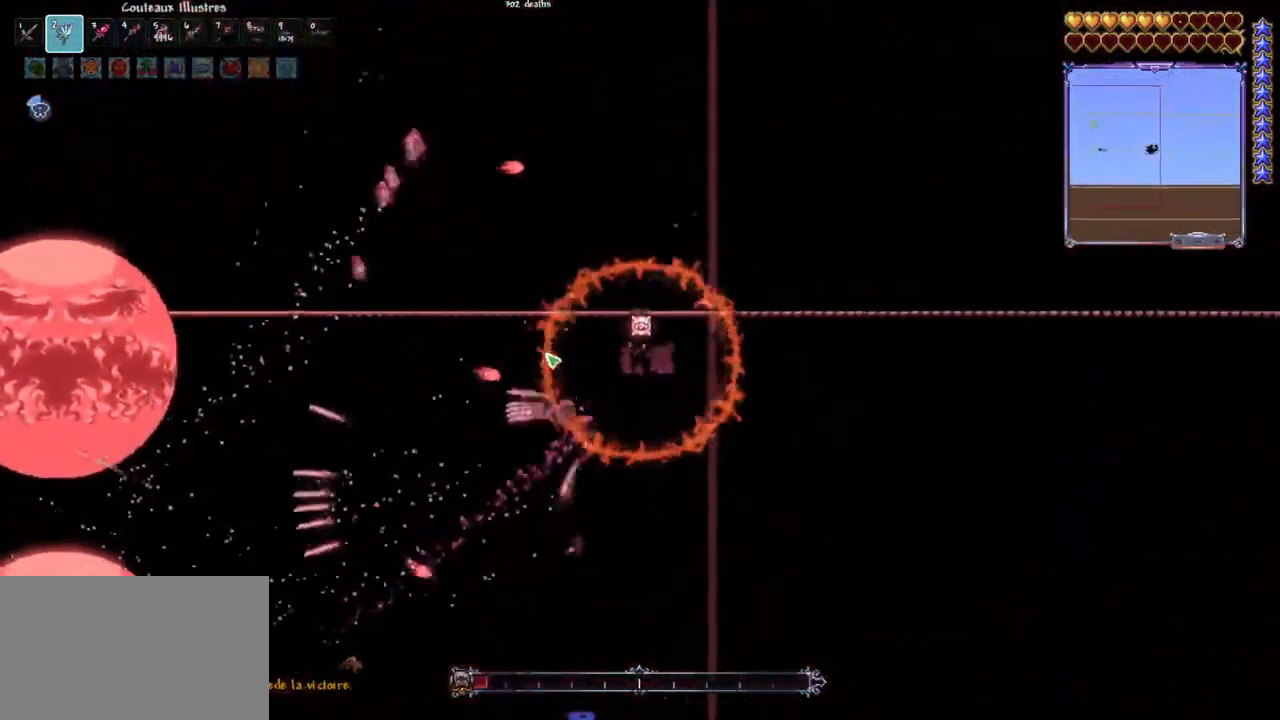
{"keys": ["space"], "mouse": ["left"], "mouse_move": "down", "events": [[33, "space", "up"], [133, "q", "up"], [217, "q", "down"], [267, "space", "down"], [317, "q", "up"], [417, "q", "down"], [500, "q", "up"]]}
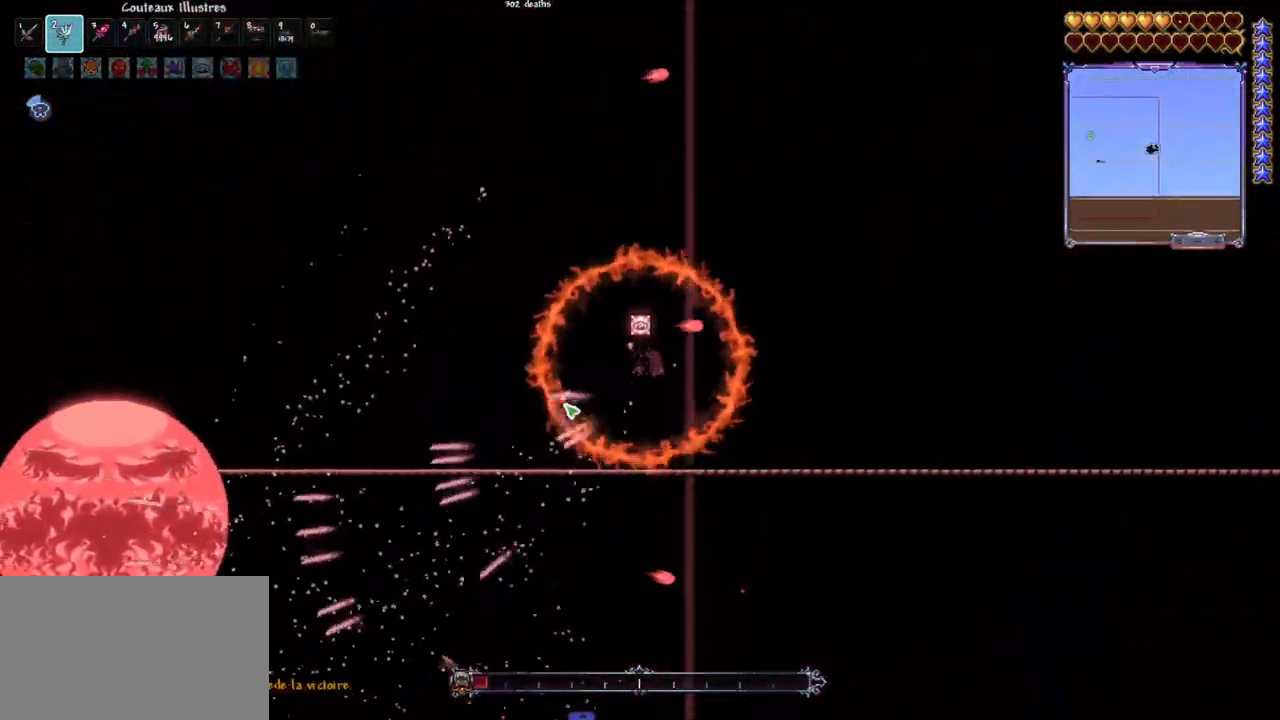
{"keys": ["q", "space"], "mouse": ["left"], "mouse_move": "still", "events": [[50, "q", "down"], [150, "q", "up"], [233, "q", "down"]]}
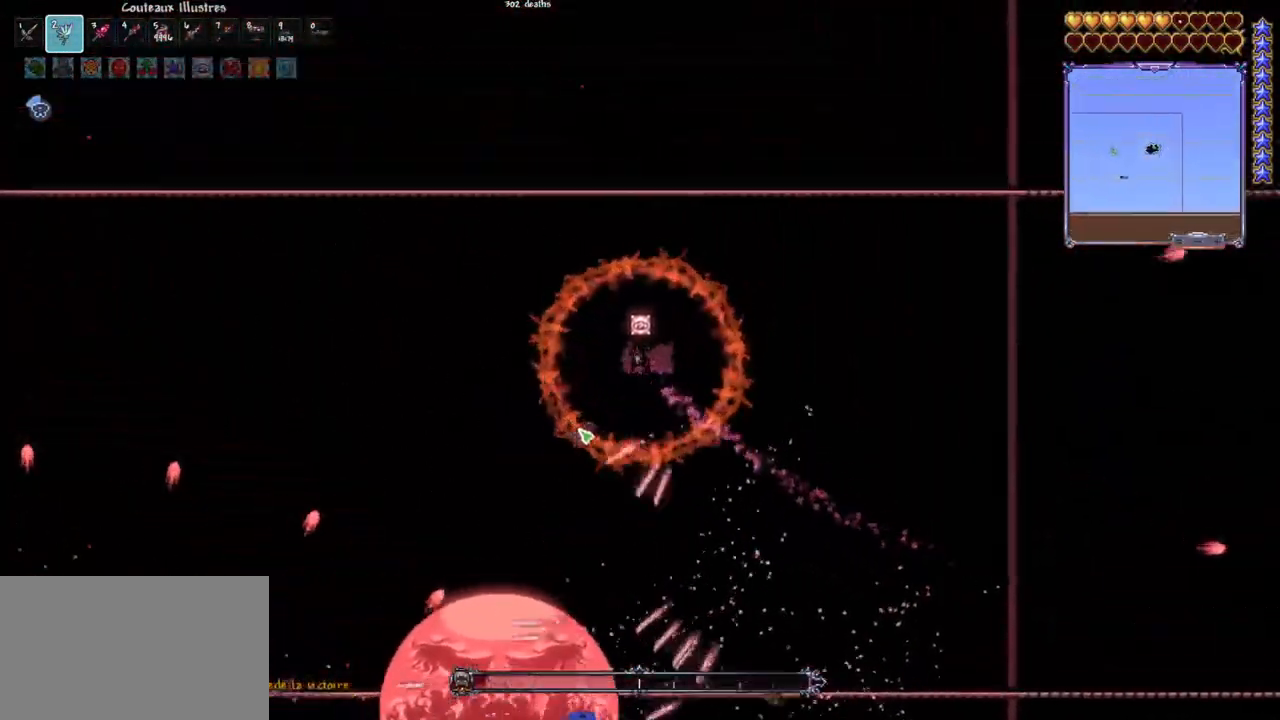
{"keys": [], "mouse": ["left"], "mouse_move": "still", "events": [[217, "space", "up"], [250, "q", "up"]]}
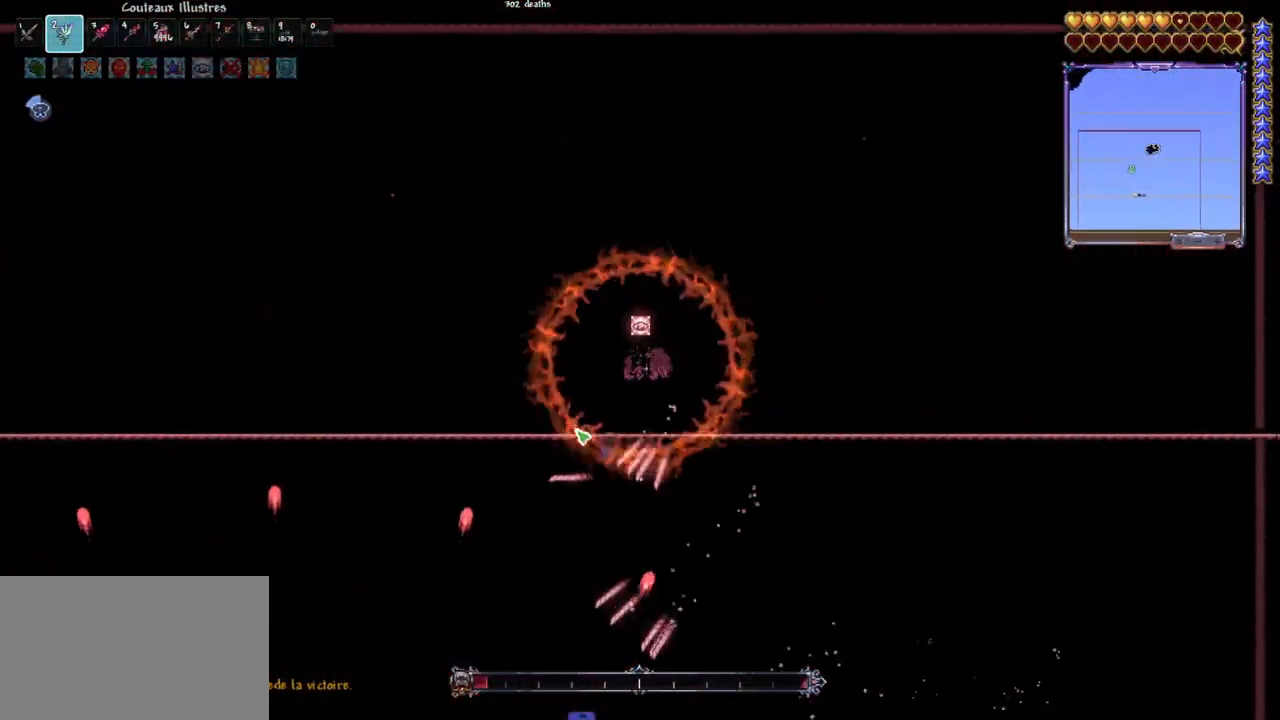
{"keys": [], "mouse": ["left"], "mouse_move": "right", "events": [[33, "q", "down"], [417, "q", "up"]]}
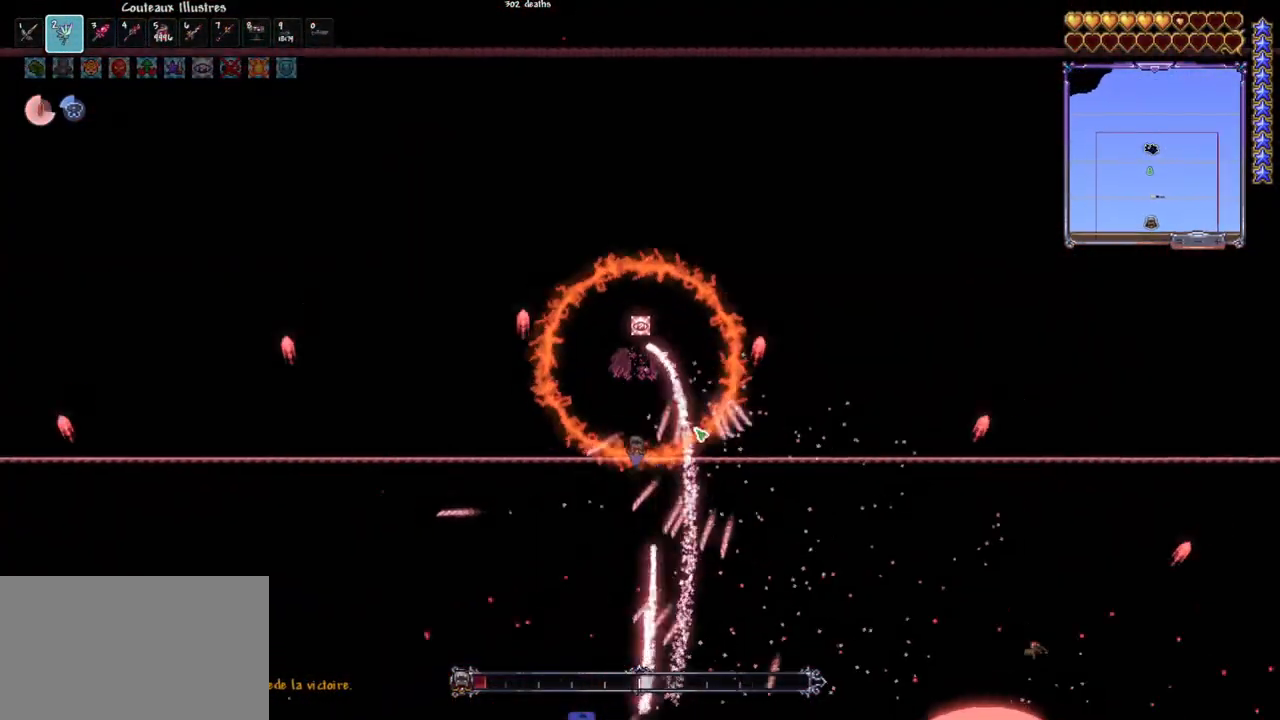
{"keys": ["q"], "mouse": ["left"], "mouse_move": "still", "events": [[200, "q", "down"]]}
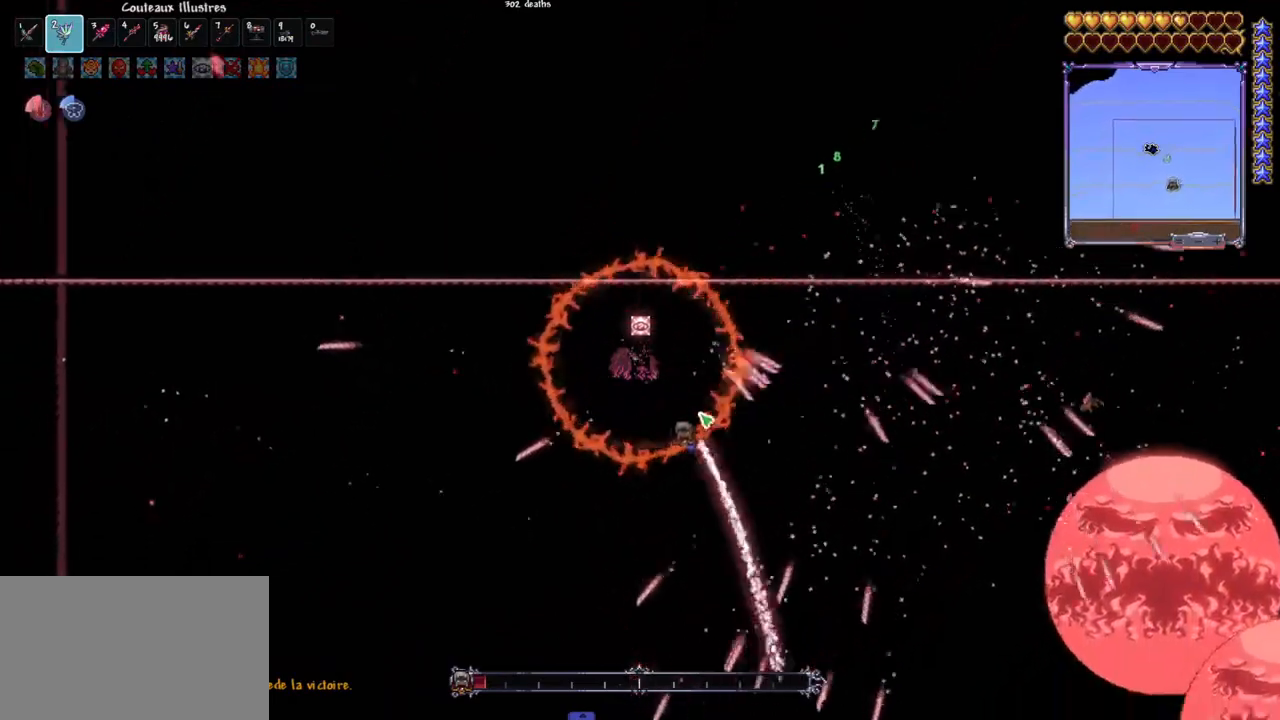
{"keys": [], "mouse": ["left"], "mouse_move": "up", "events": [[167, "r", "down"], [217, "q", "up"], [300, "r", "up"]]}
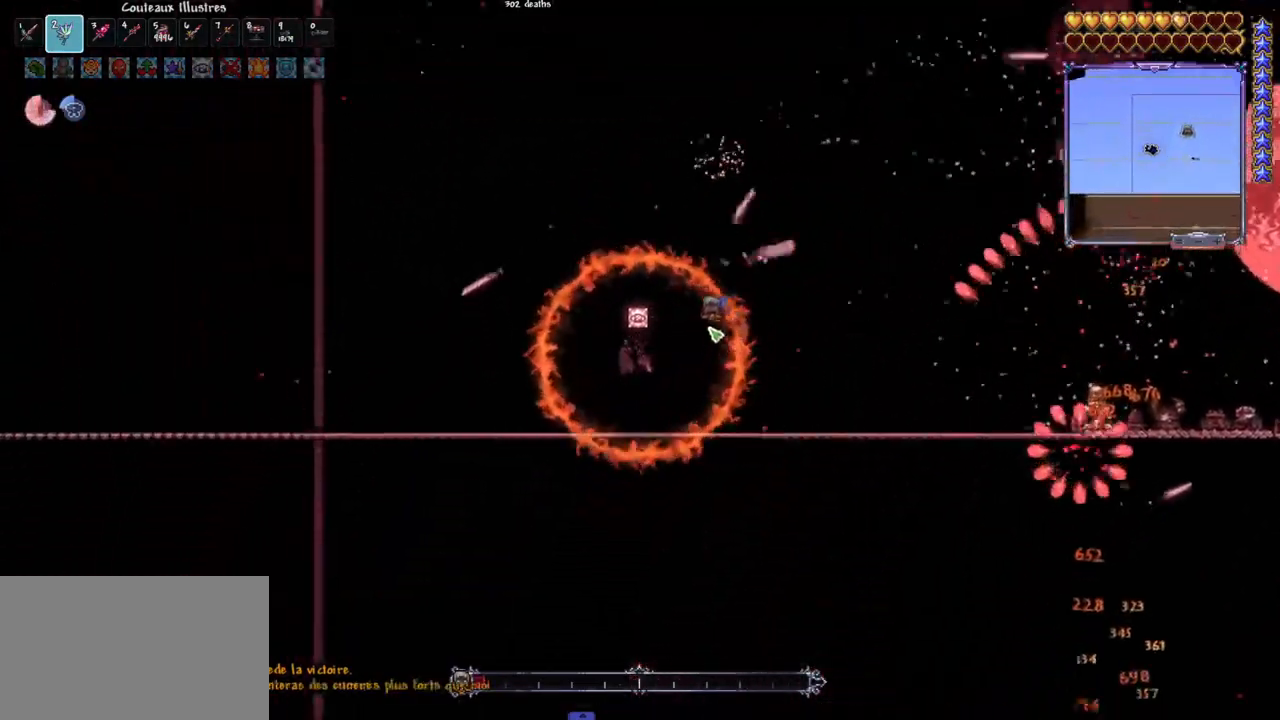
{"keys": [], "mouse": ["left"], "mouse_move": "still", "events": [[33, "r", "down"], [133, "r", "up"]]}
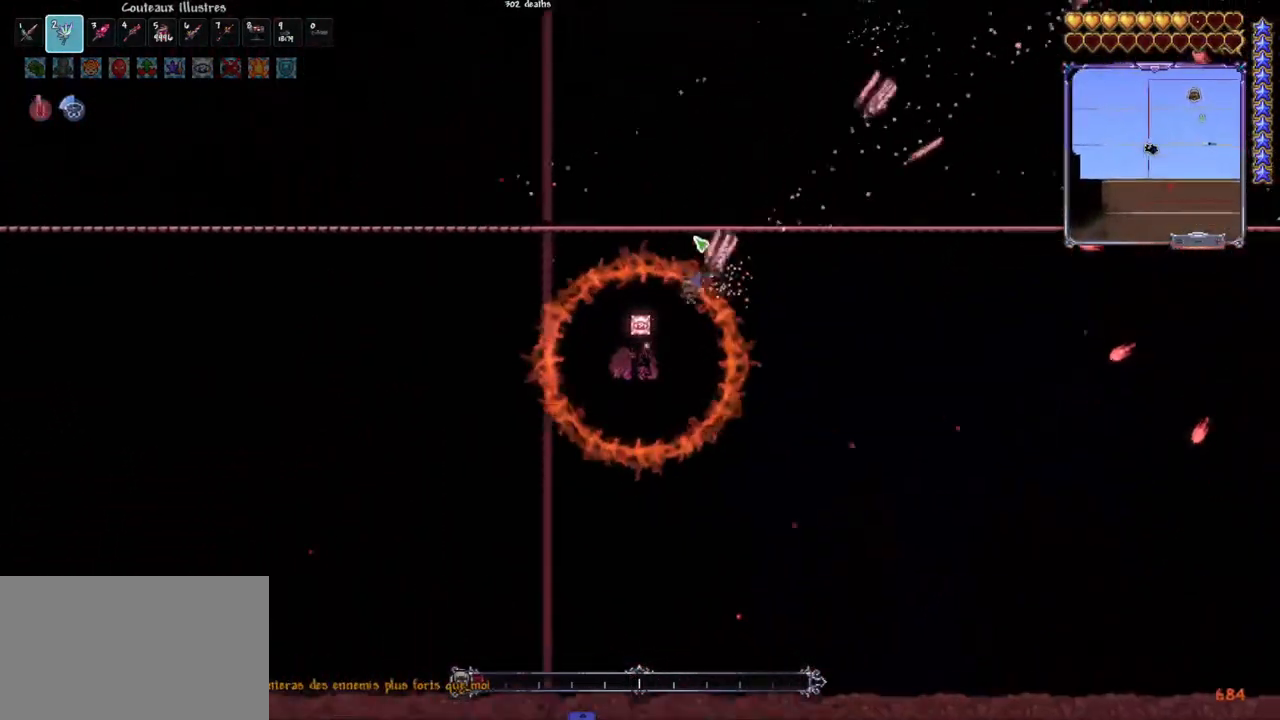
{"keys": ["d"], "mouse": ["left"], "mouse_move": "left", "events": [[100, "d", "down"], [183, "d", "up"], [233, "d", "down"], [333, "d", "up"], [467, "d", "down"]]}
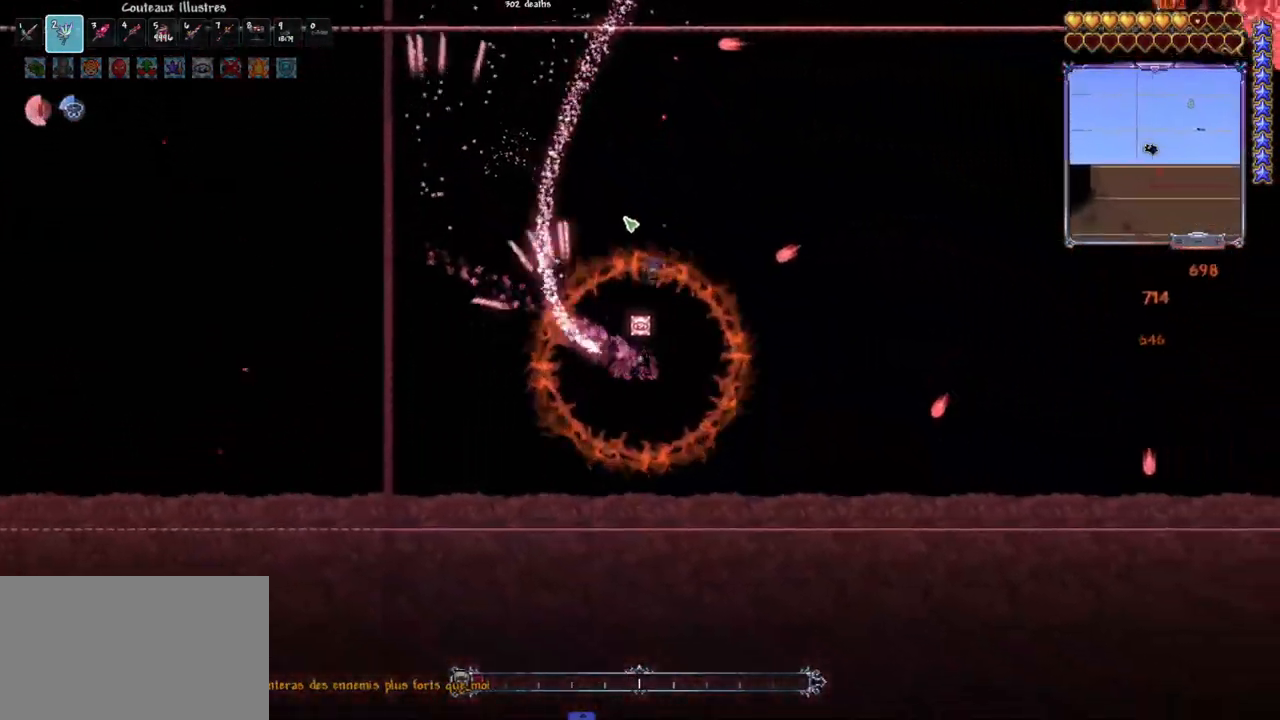
{"keys": ["d"], "mouse": ["left"], "mouse_move": "still", "events": [[67, "space", "down"], [250, "d", "up"], [250, "space", "up"], [500, "d", "down"]]}
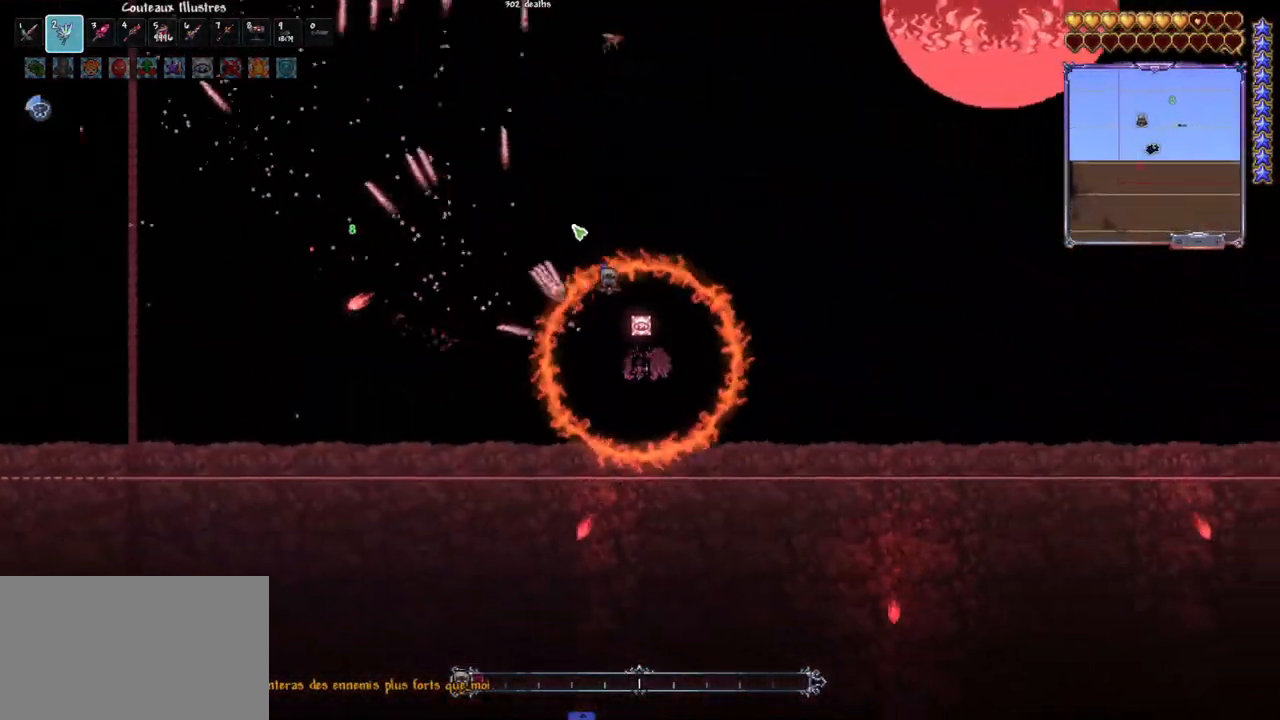
{"keys": ["d"], "mouse": ["left"], "mouse_move": "down", "events": [[83, "d", "up"], [183, "d", "down"], [267, "d", "up"], [367, "d", "down"], [417, "d", "up"], [500, "d", "down"]]}
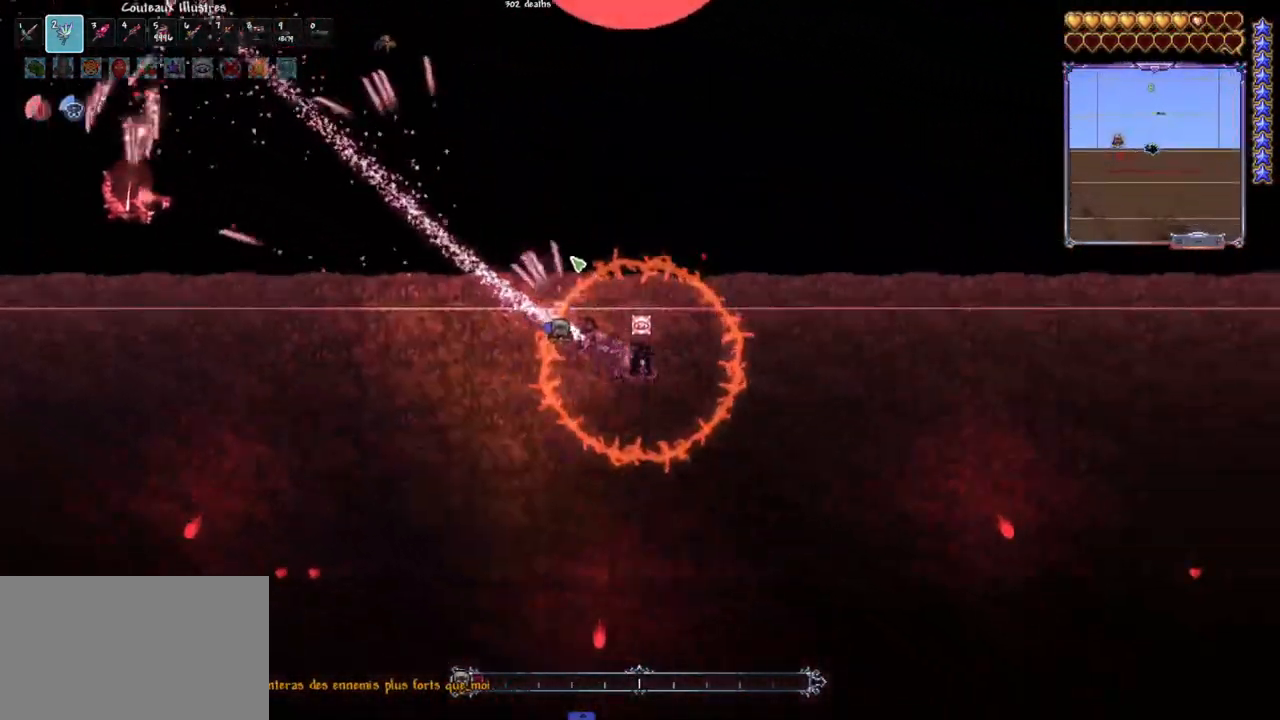
{"keys": [], "mouse": ["left"], "mouse_move": "right", "events": [[100, "space", "down"], [200, "d", "up"], [283, "space", "up"], [383, "e", "down"], [433, "e", "up"]]}
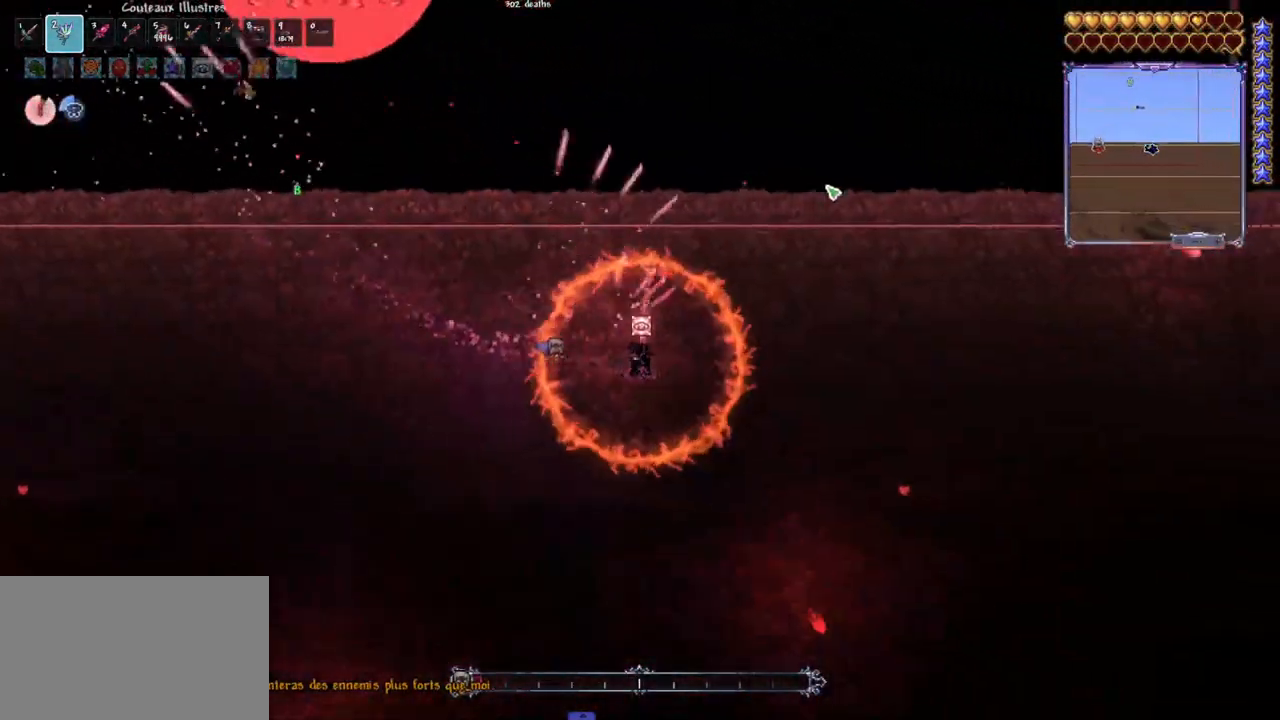
{"keys": ["d", "space"], "mouse": ["left"], "mouse_move": "down-left", "events": [[167, "space", "down"], [217, "d", "down"]]}
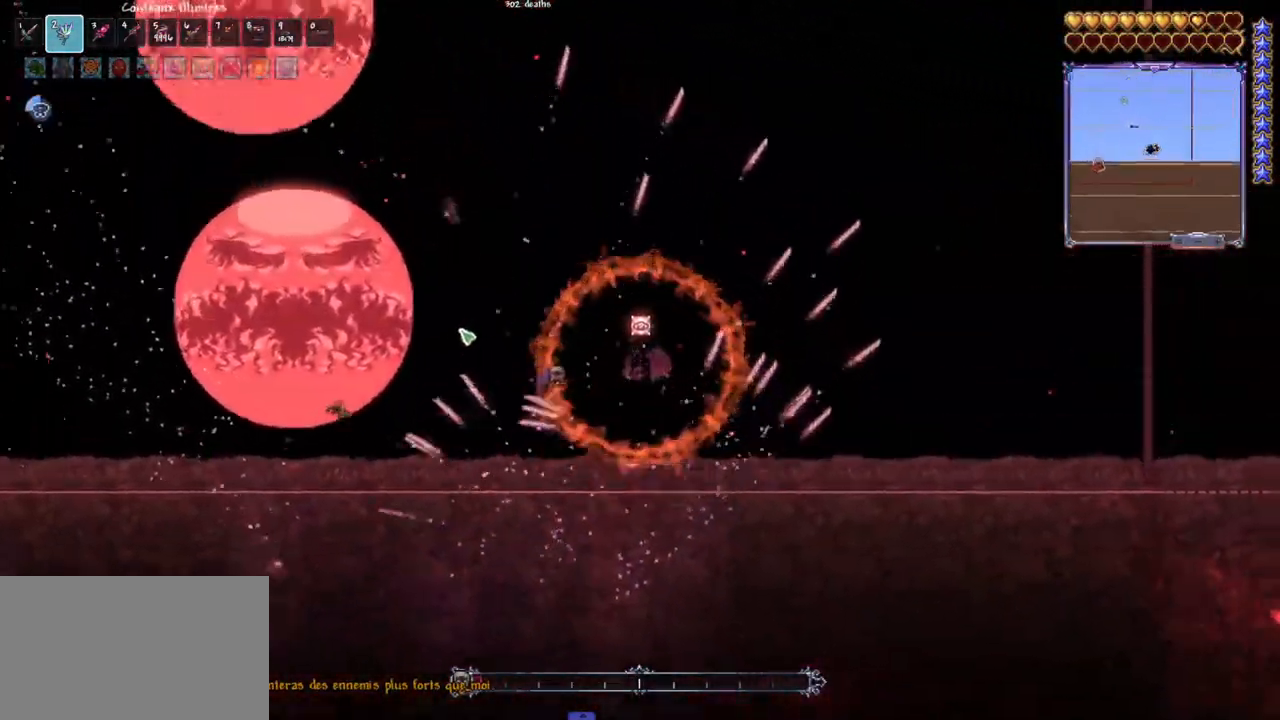
{"keys": ["space"], "mouse": ["left"], "mouse_move": "down-right", "events": [[183, "d", "up"], [367, "q", "down"], [450, "q", "up"]]}
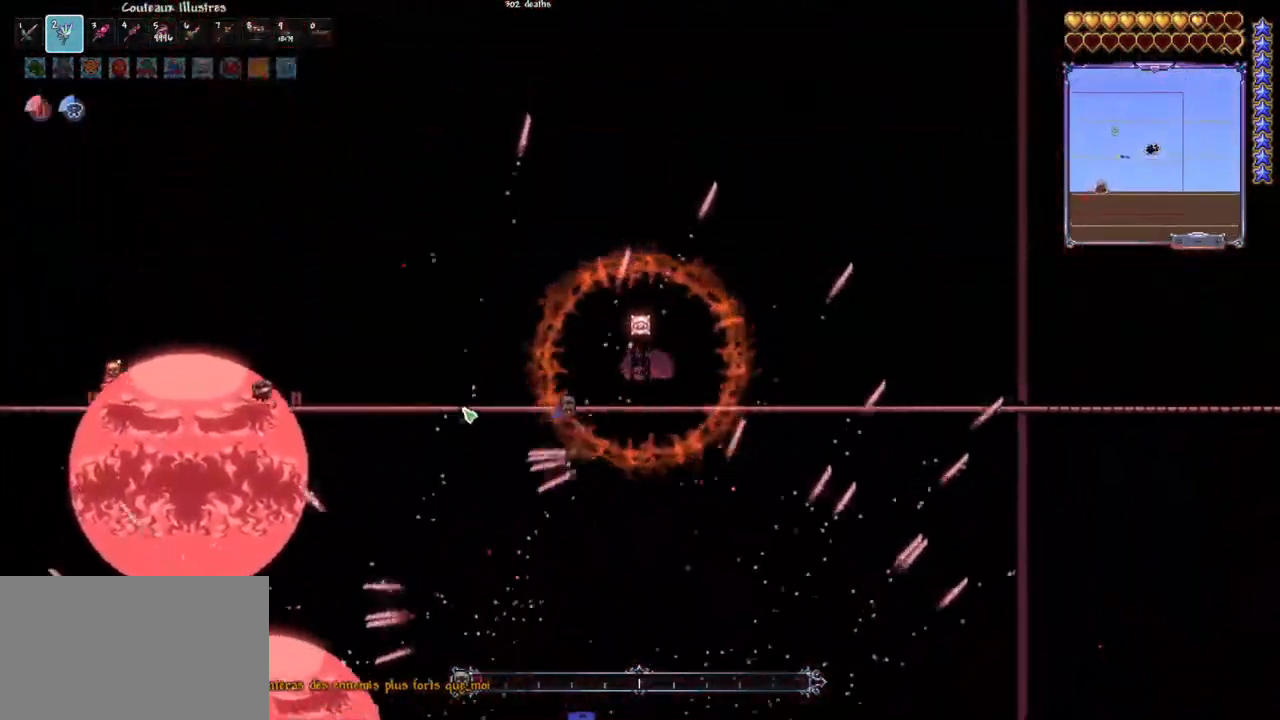
{"keys": ["q"], "mouse": ["left"], "mouse_move": "down-right", "events": [[50, "q", "down"], [100, "space", "up"], [150, "q", "up"], [200, "q", "down"], [333, "q", "up"], [383, "q", "down"]]}
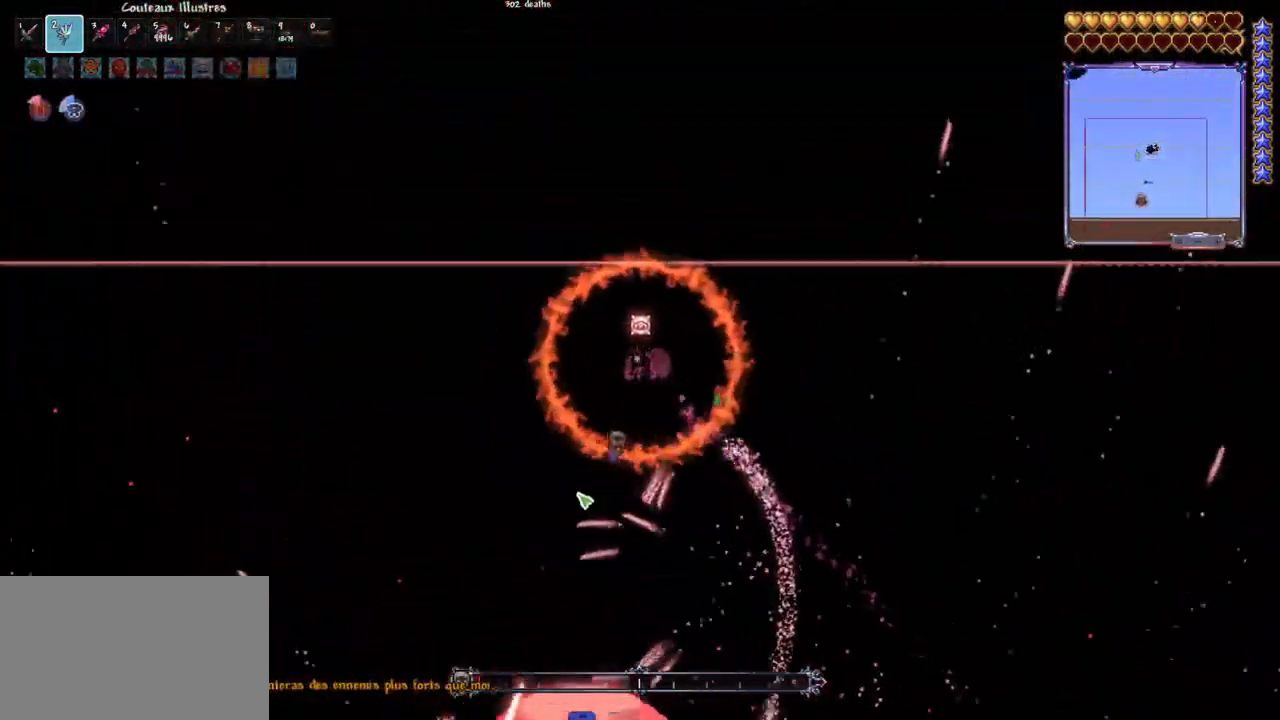
{"keys": ["q"], "mouse": ["left"], "mouse_move": "still", "events": [[400, "q", "up"], [483, "q", "down"]]}
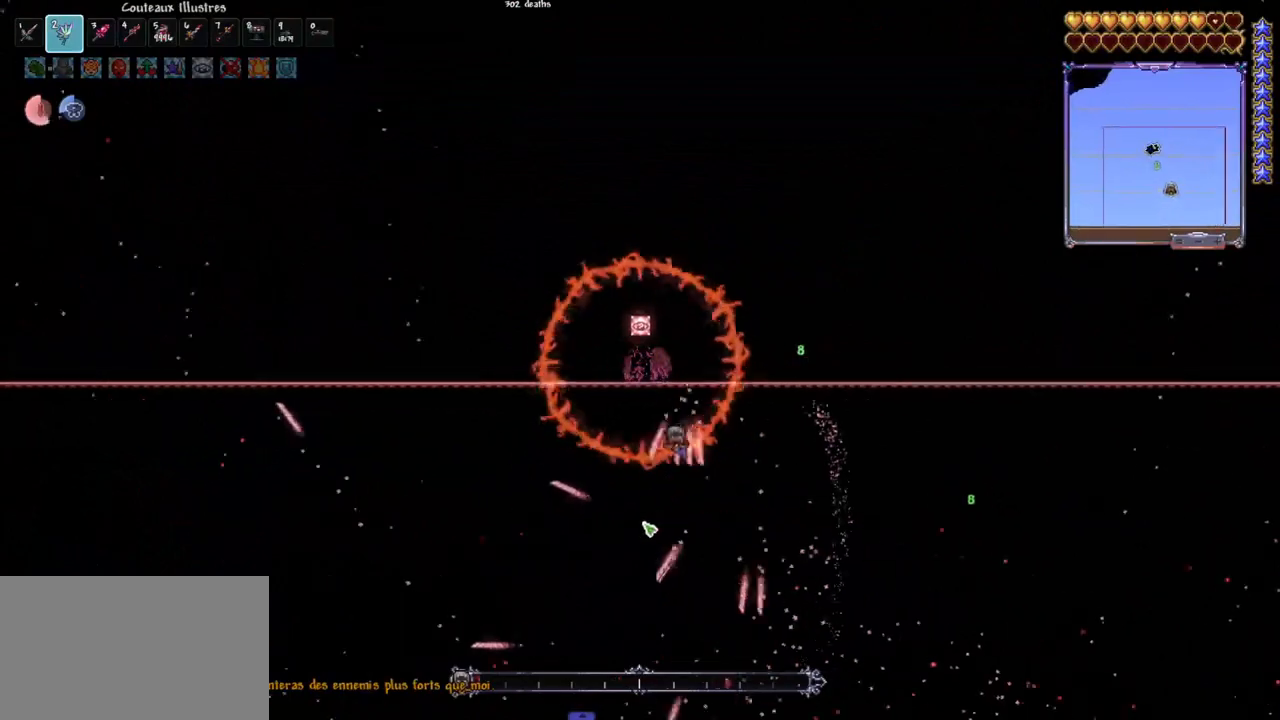
{"keys": [], "mouse": ["left"], "mouse_move": "up-right", "events": [[33, "q", "up"], [133, "q", "down"], [217, "q", "up"], [317, "q", "down"], [450, "q", "up"]]}
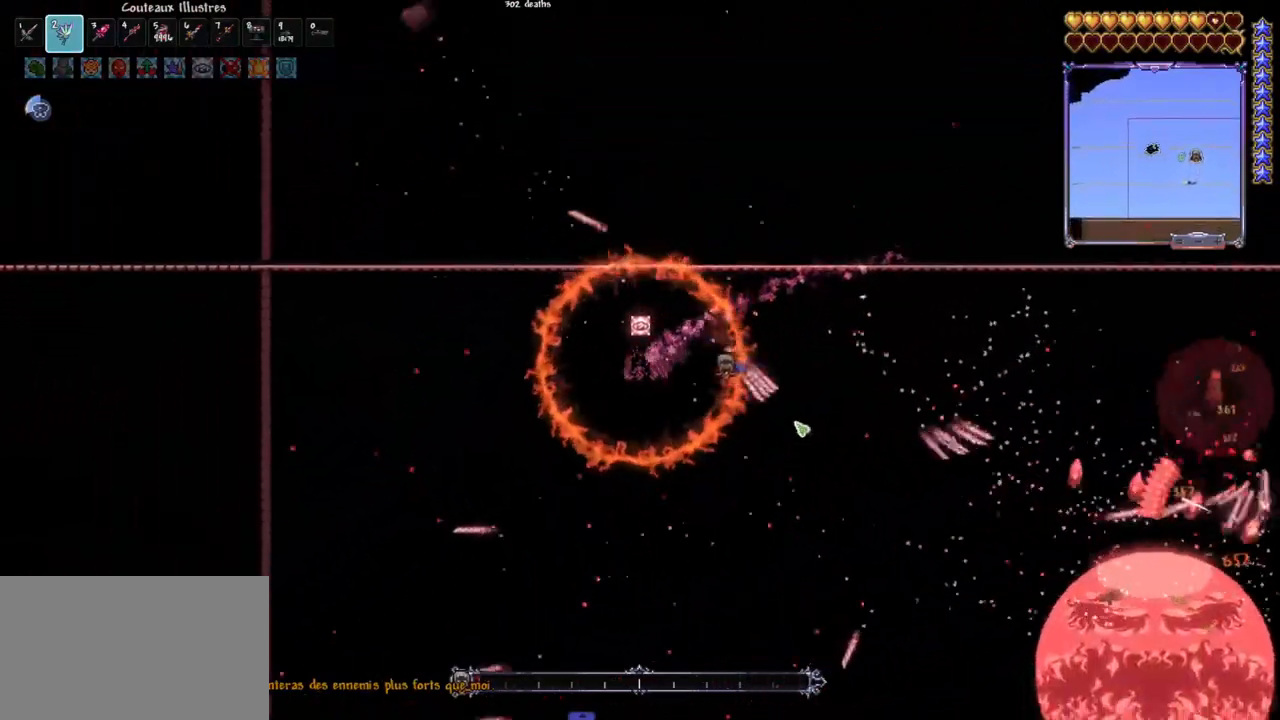
{"keys": ["r"], "mouse": ["left"], "mouse_move": "up", "events": [[100, "r", "down"], [200, "r", "up"], [433, "r", "down"]]}
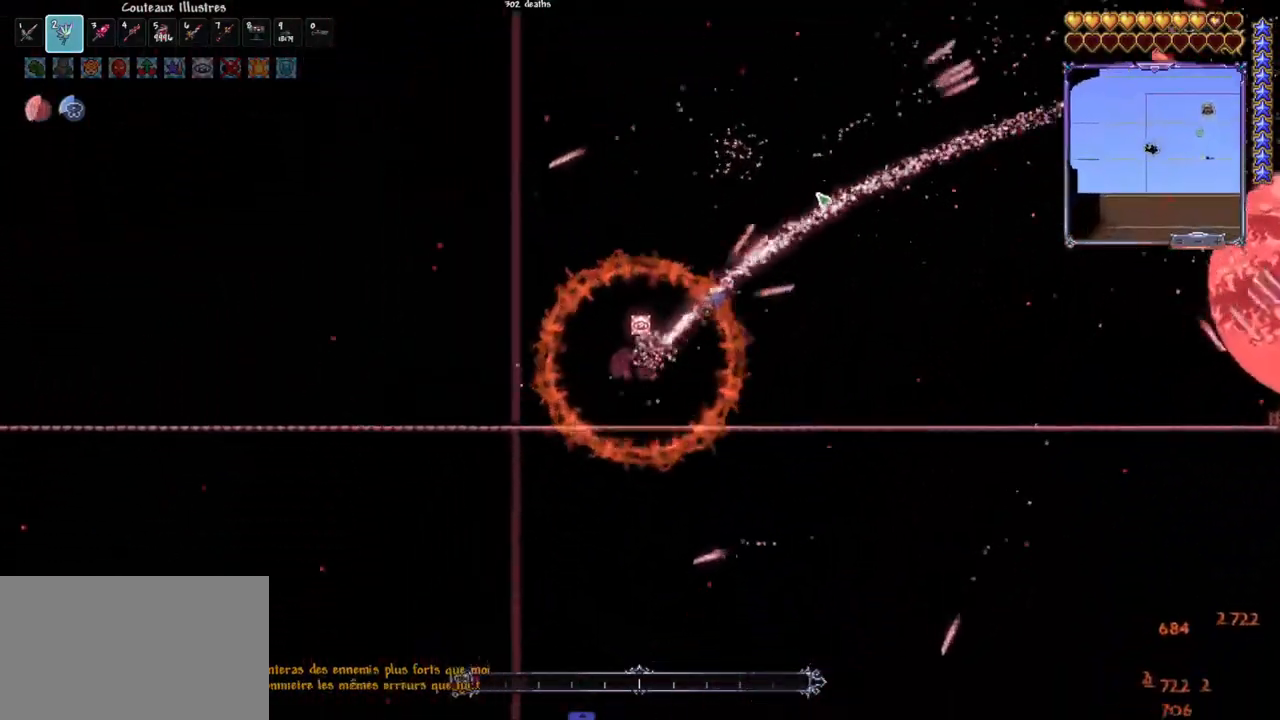
{"keys": [], "mouse": ["left"], "mouse_move": "left", "events": [[67, "r", "up"], [217, "d", "down"], [300, "d", "up"], [400, "d", "down"], [483, "d", "up"]]}
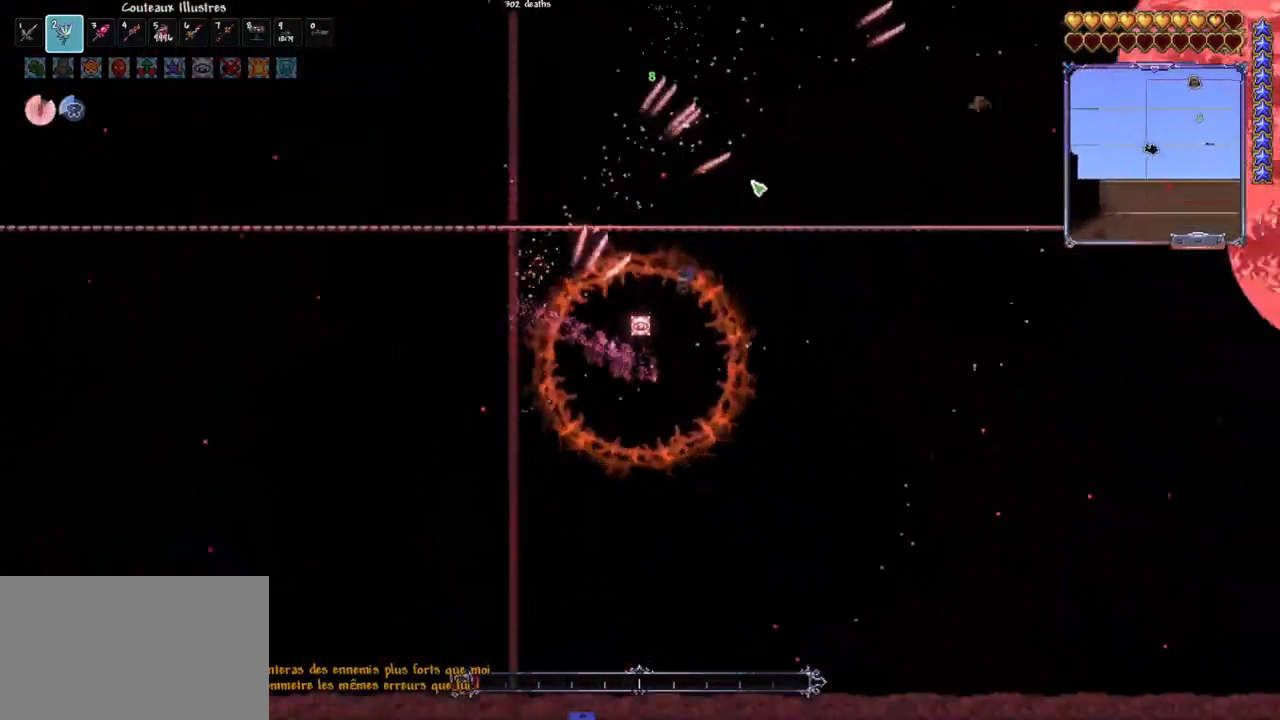
{"keys": ["d"], "mouse": ["left"], "mouse_move": "left", "events": [[33, "d", "down"], [183, "d", "up"], [267, "d", "down"], [367, "d", "up"], [417, "d", "down"]]}